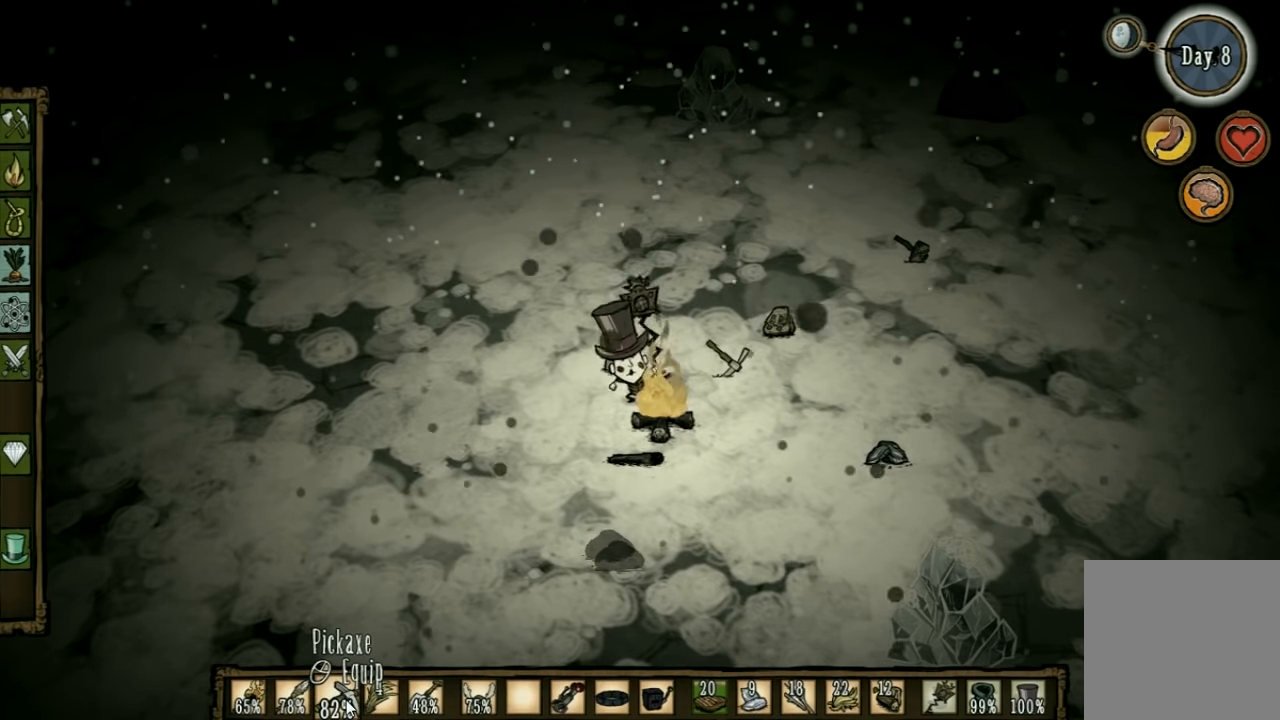
Gameplay with keyboard; each line is a JSON object with the keys held at the frame after it. "events" lists presses ("down") and releases ("up") of "1", "2", "3", "4", "5", "a", "c", "ctrl", "d", "e", "f", "q", "r", "s", "shift", "space", "tab", "v", "w", "x" and "z" between this image and that frame as [ms after this image, input, new state], when the widget could be followed in between. No other keys are recorded. Mouse input is not recorded. Not read: other_keys.
{"keys": [], "events": []}
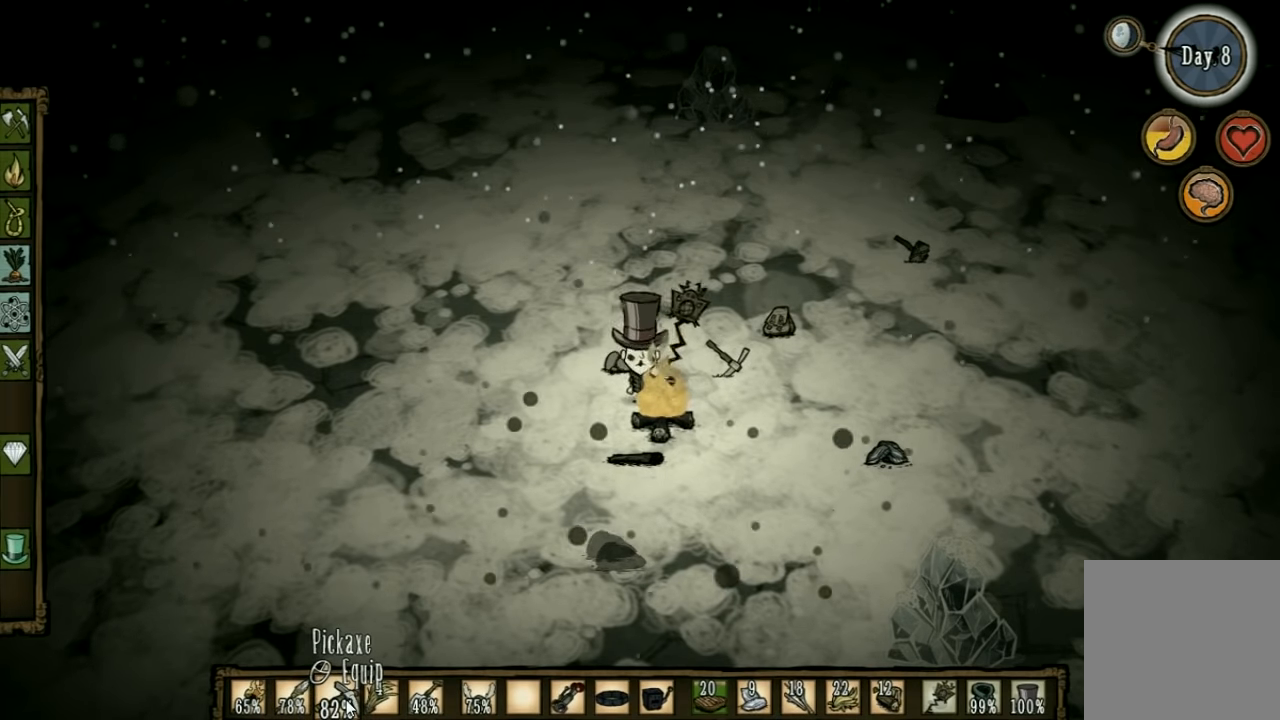
{"keys": [], "events": []}
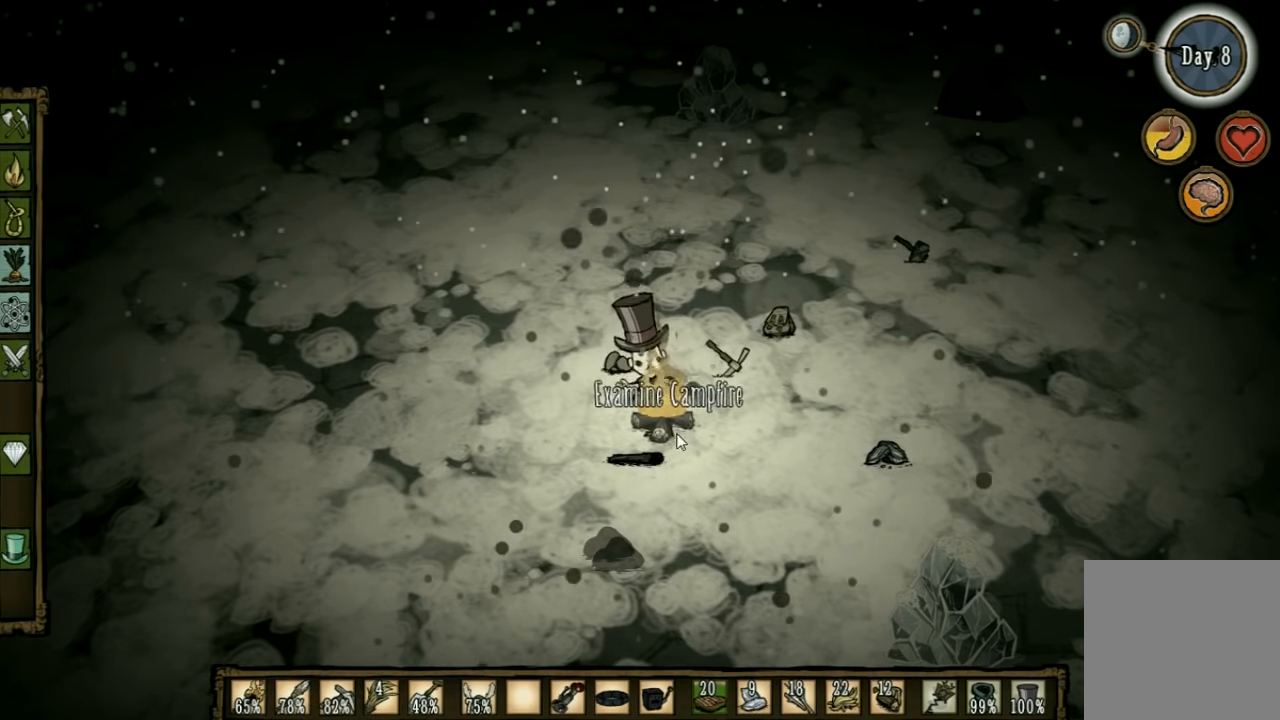
{"keys": [], "events": [[133, "q", "down"], [300, "q", "up"]]}
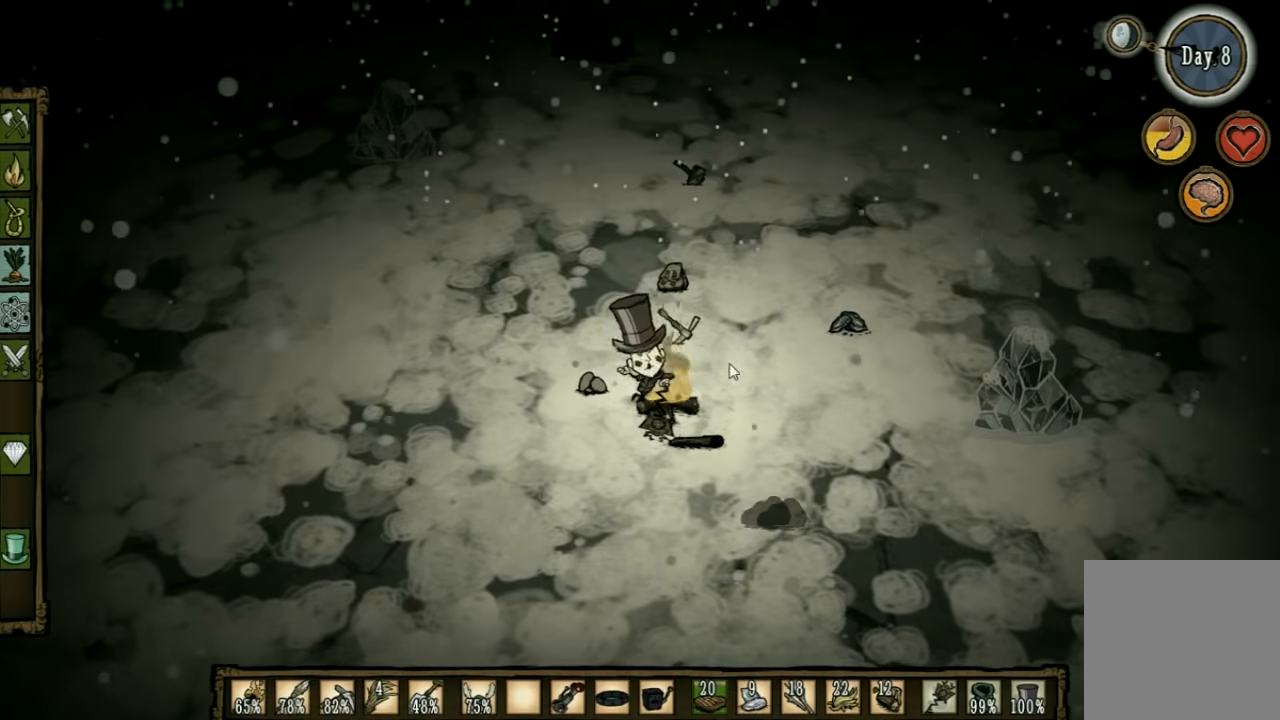
{"keys": [], "events": []}
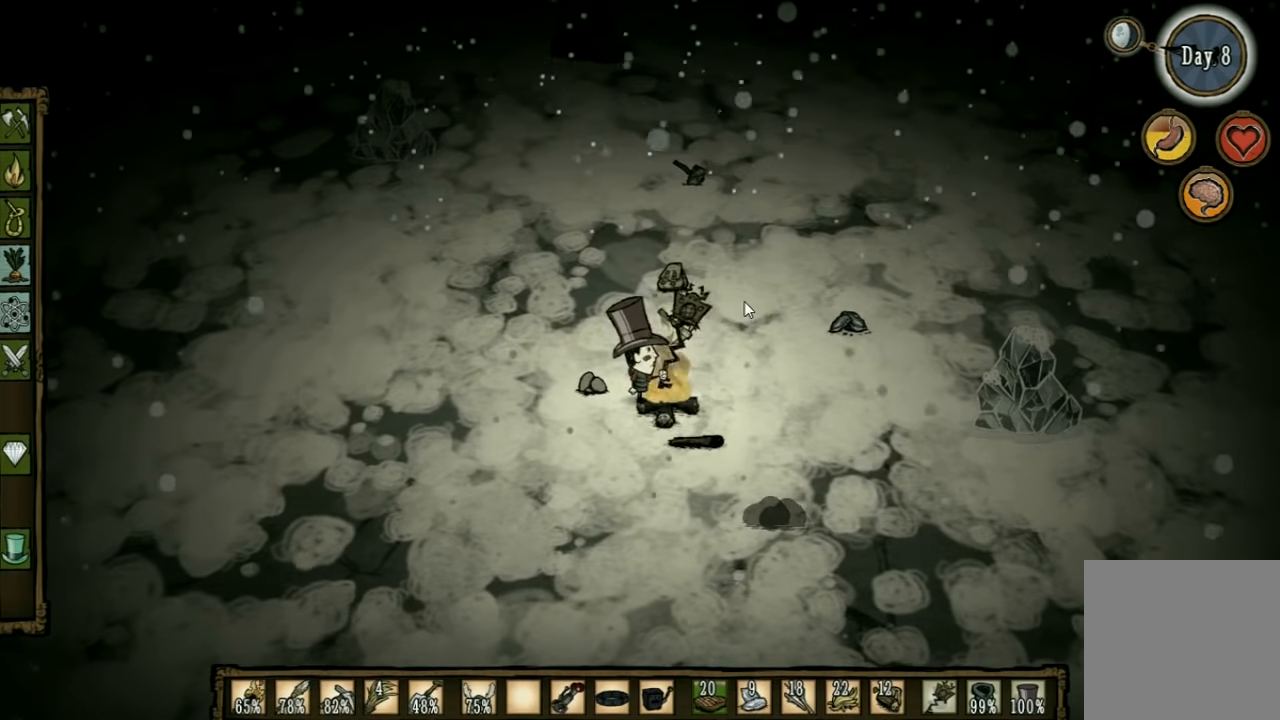
{"keys": ["w"], "events": [[433, "w", "down"]]}
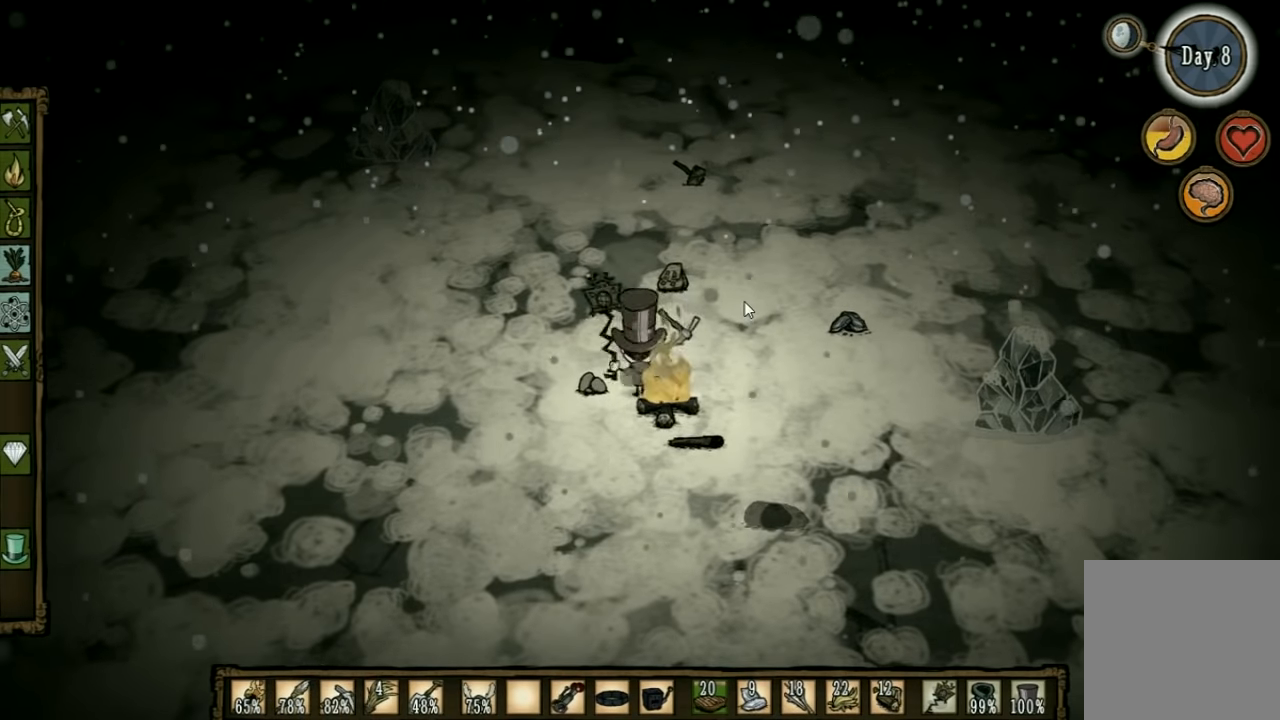
{"keys": [], "events": [[66, "d", "down"], [133, "w", "up"], [366, "d", "up"]]}
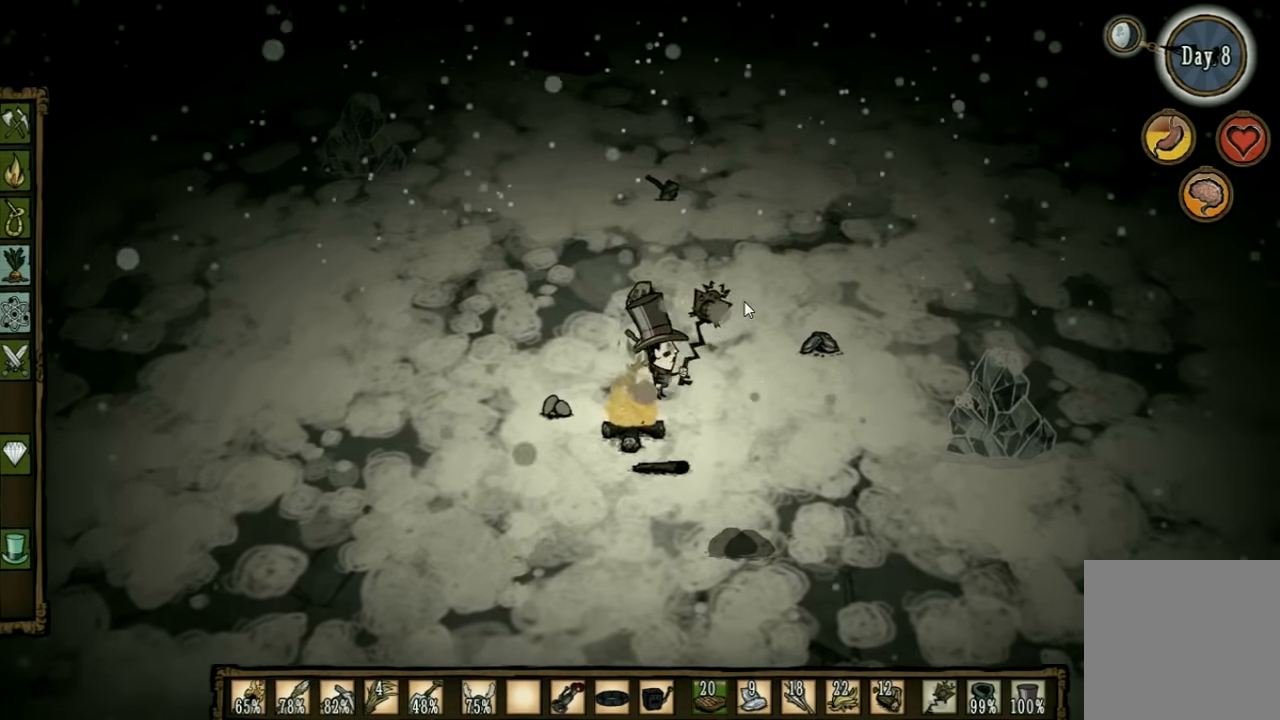
{"keys": [], "events": []}
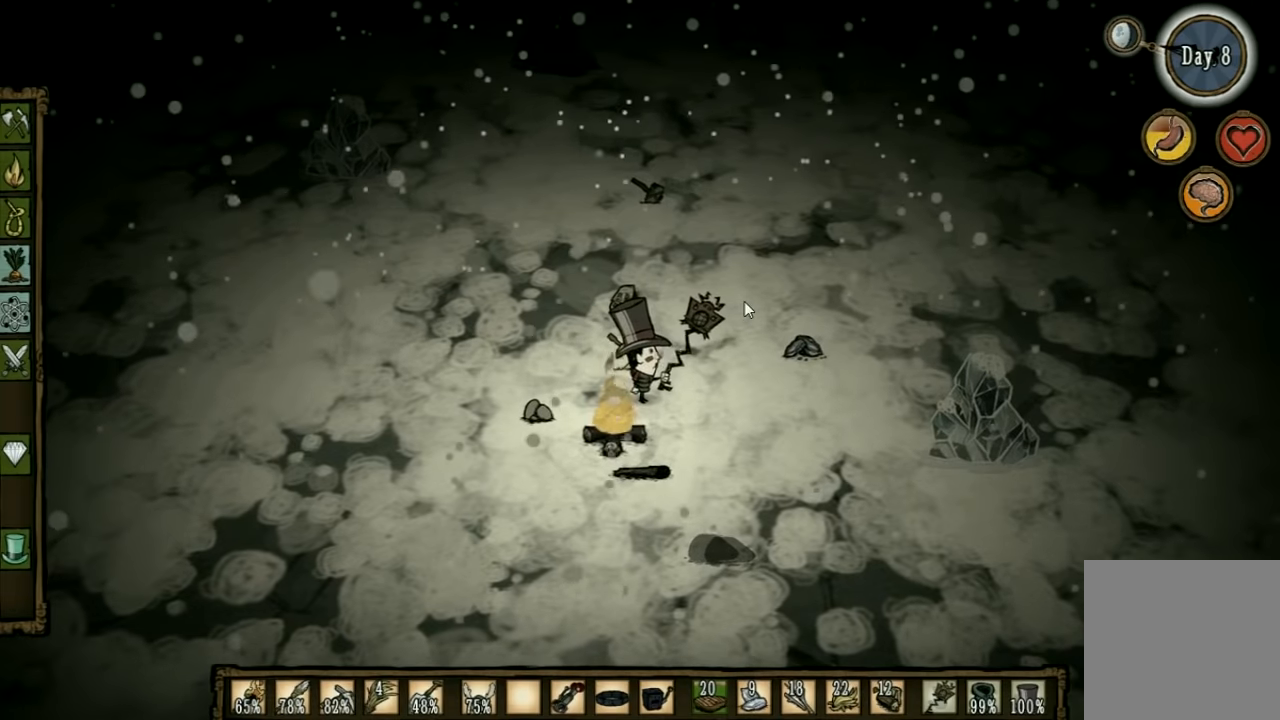
{"keys": [], "events": []}
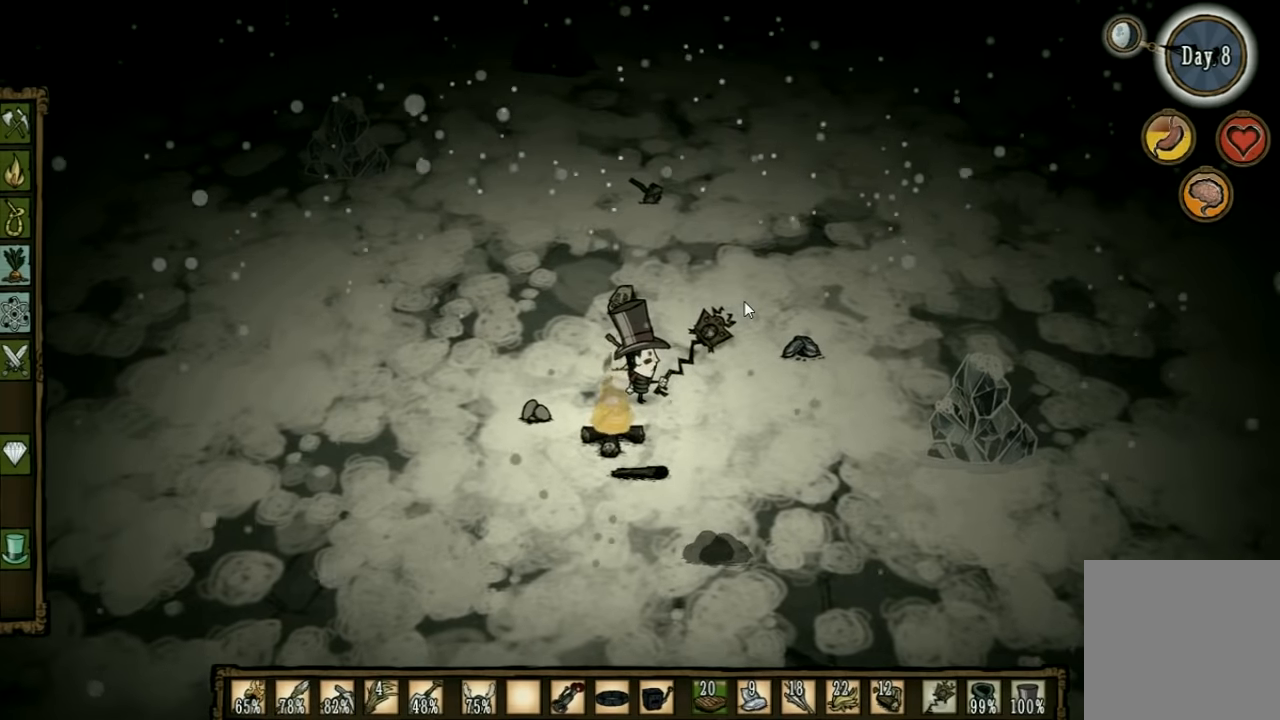
{"keys": [], "events": [[133, "tab", "down"], [233, "tab", "up"]]}
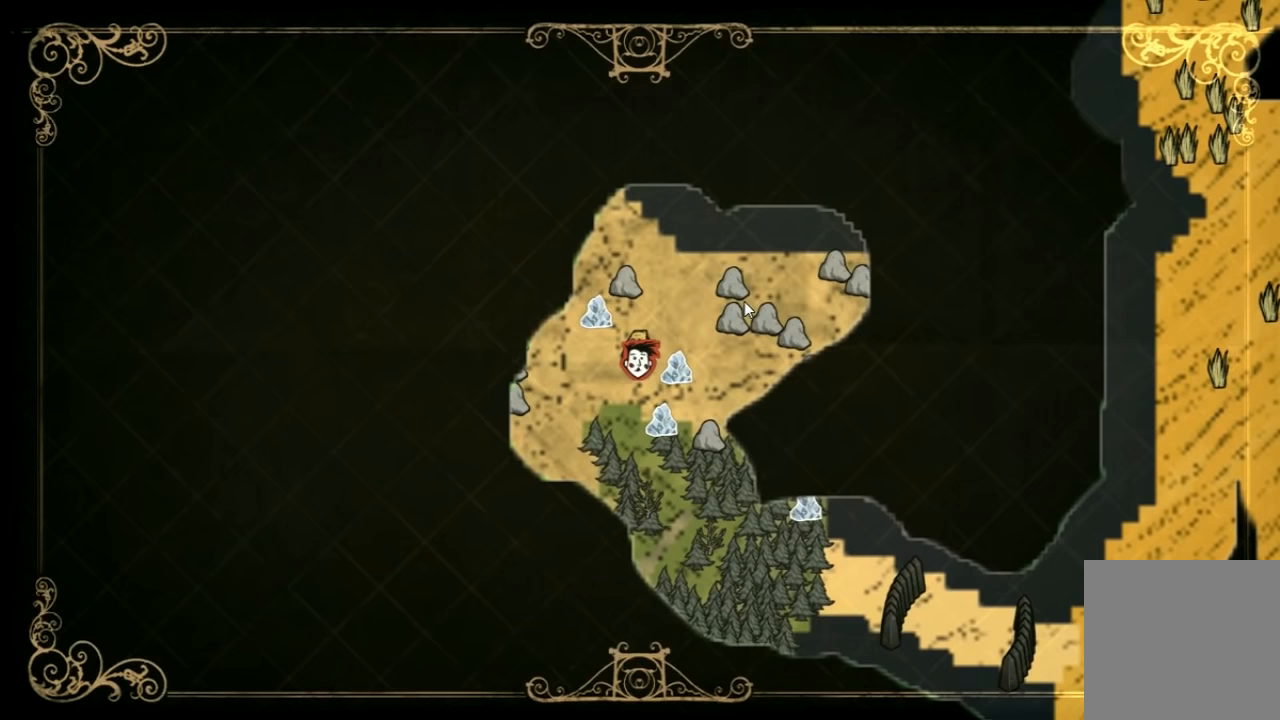
{"keys": [], "events": []}
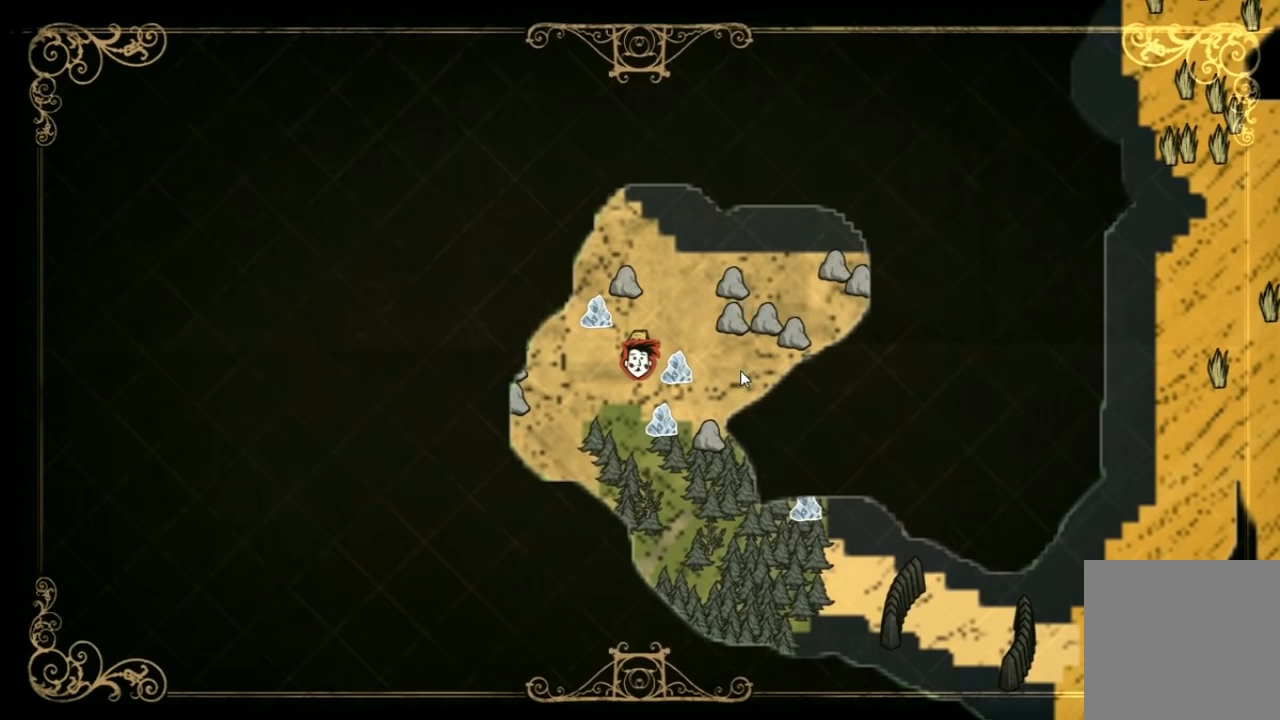
{"keys": [], "events": [[133, "e", "down"], [200, "e", "up"], [333, "e", "down"], [400, "e", "up"]]}
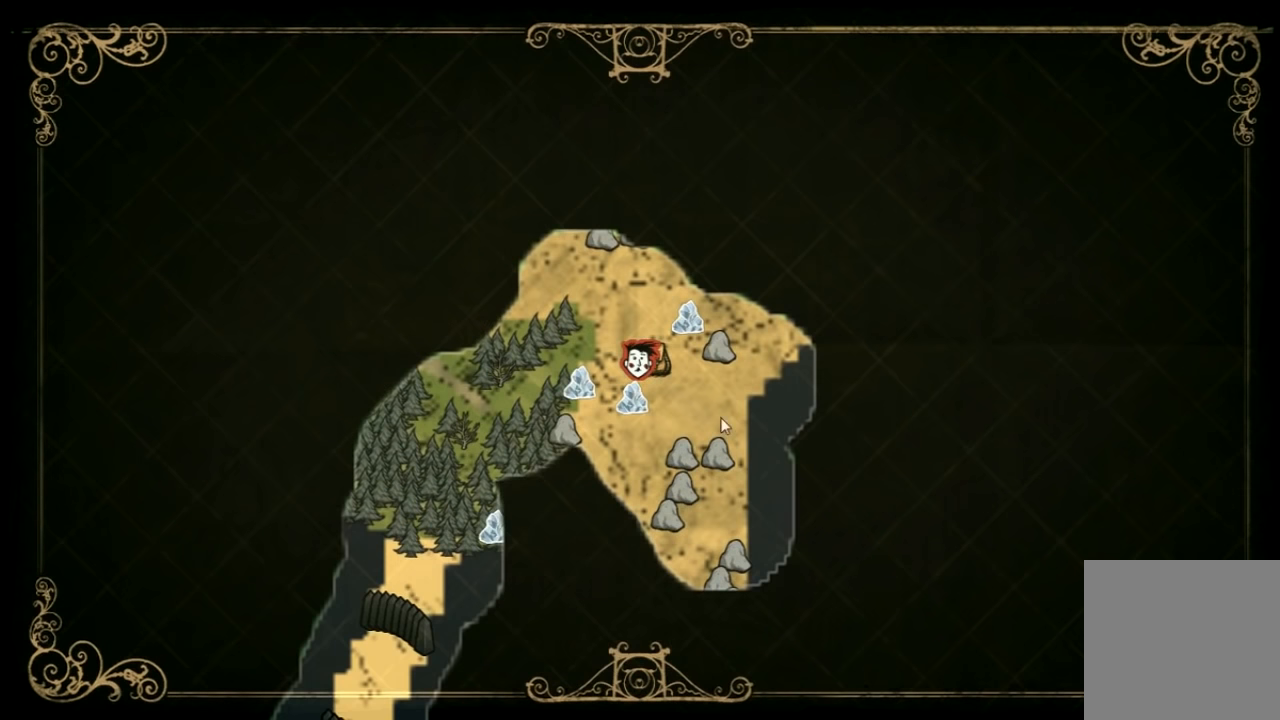
{"keys": [], "events": []}
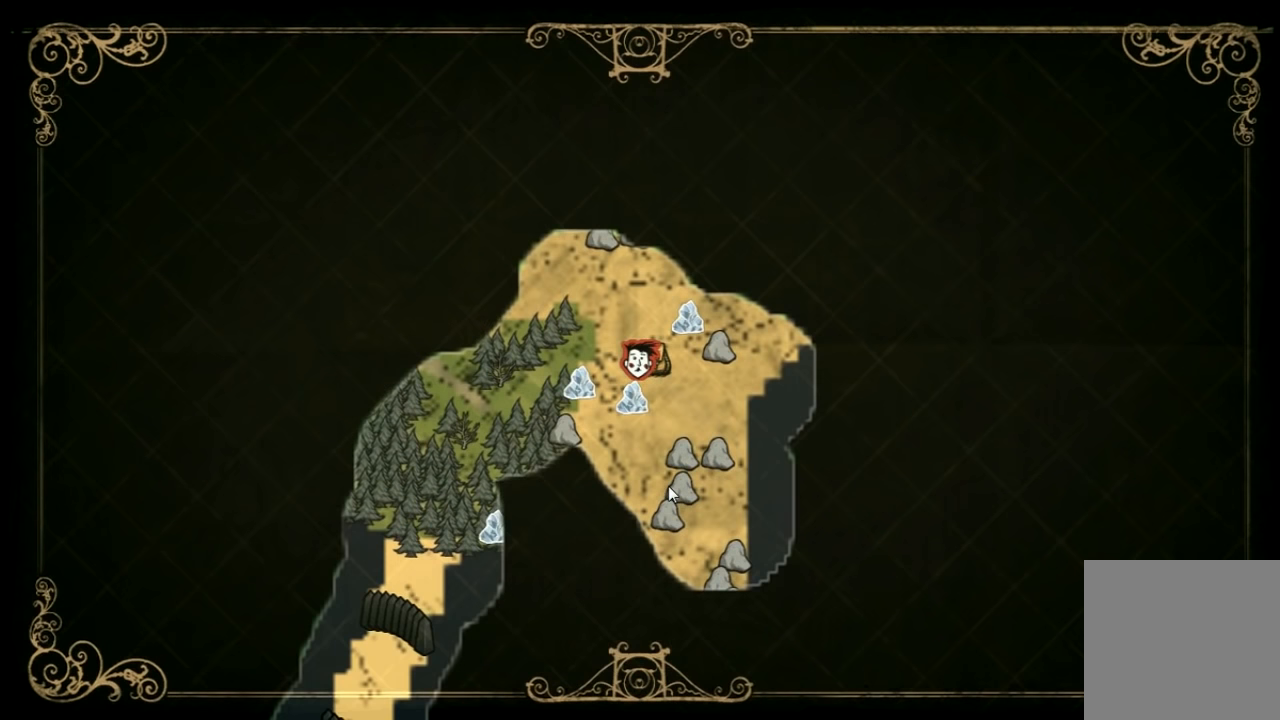
{"keys": [], "events": []}
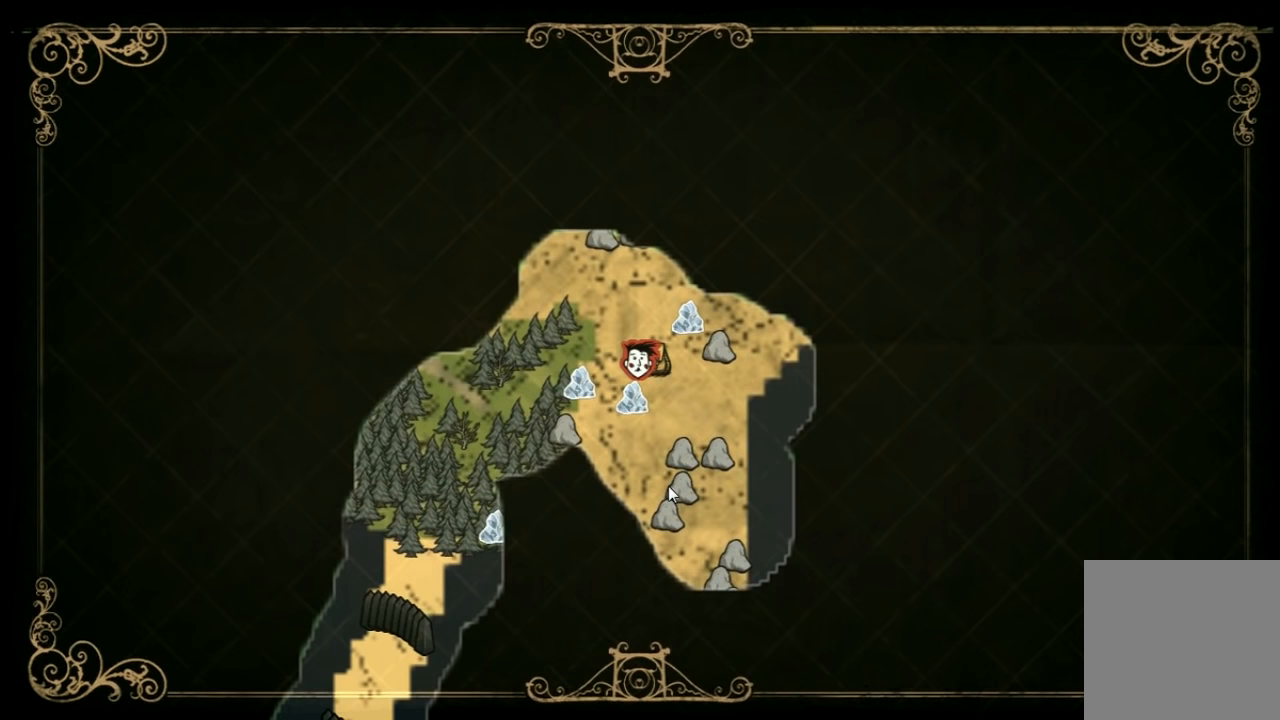
{"keys": [], "events": [[100, "tab", "down"], [200, "tab", "up"]]}
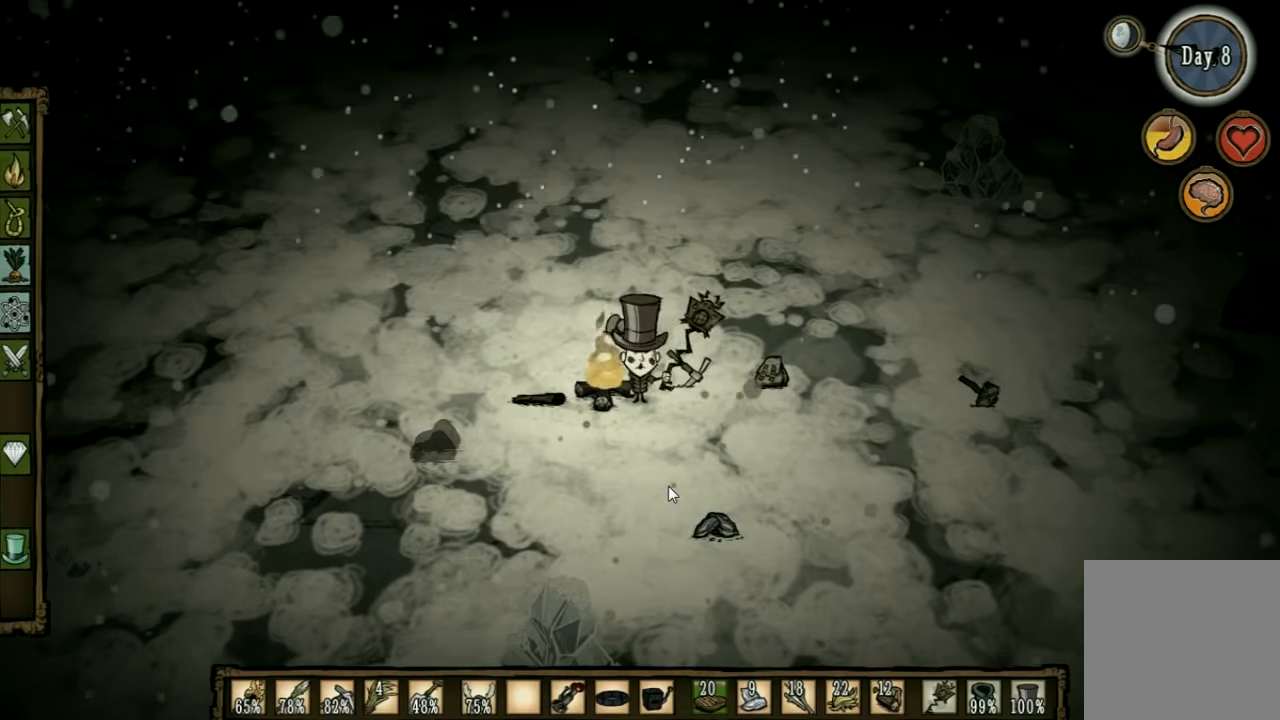
{"keys": ["a"], "events": [[33, "a", "down"]]}
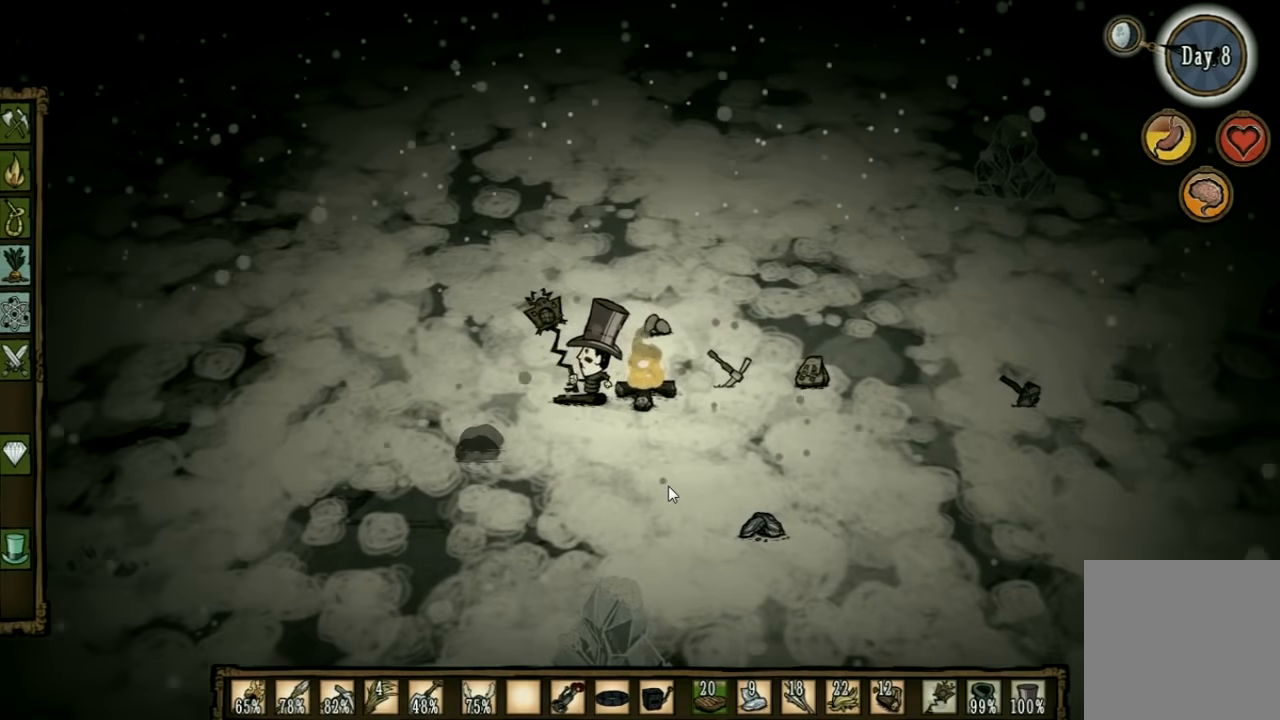
{"keys": ["a"], "events": []}
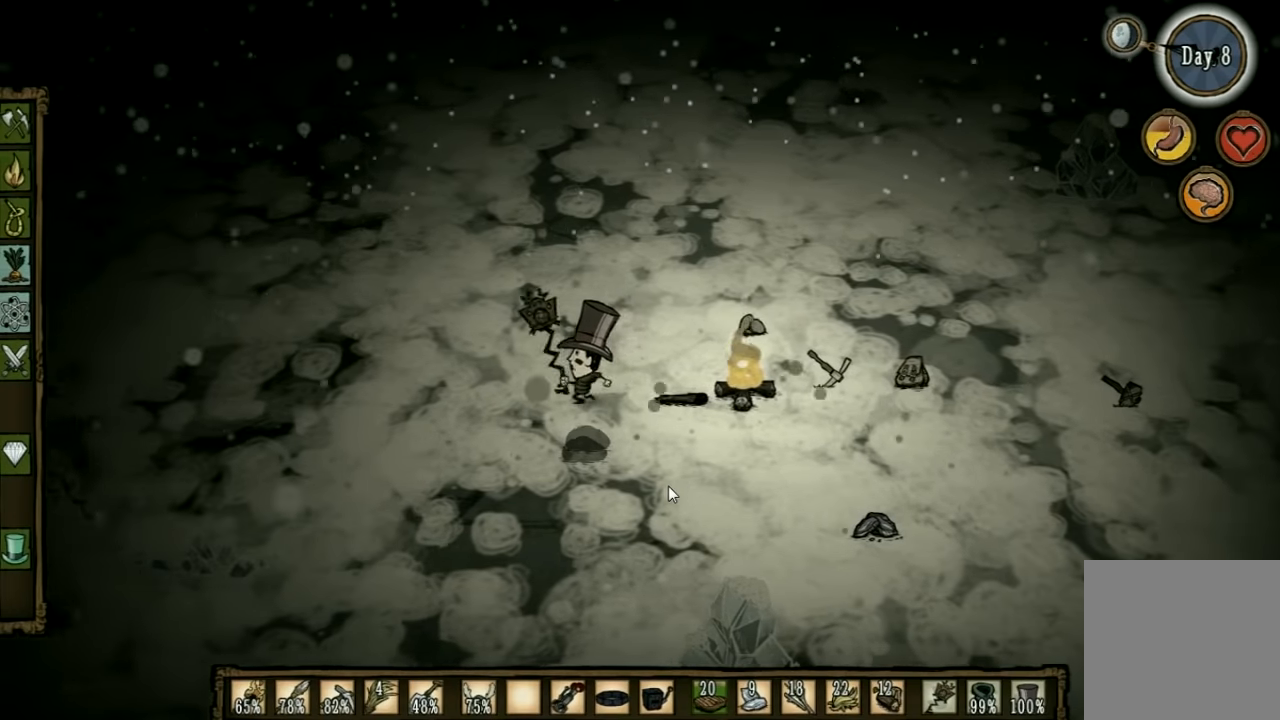
{"keys": [], "events": [[466, "a", "up"]]}
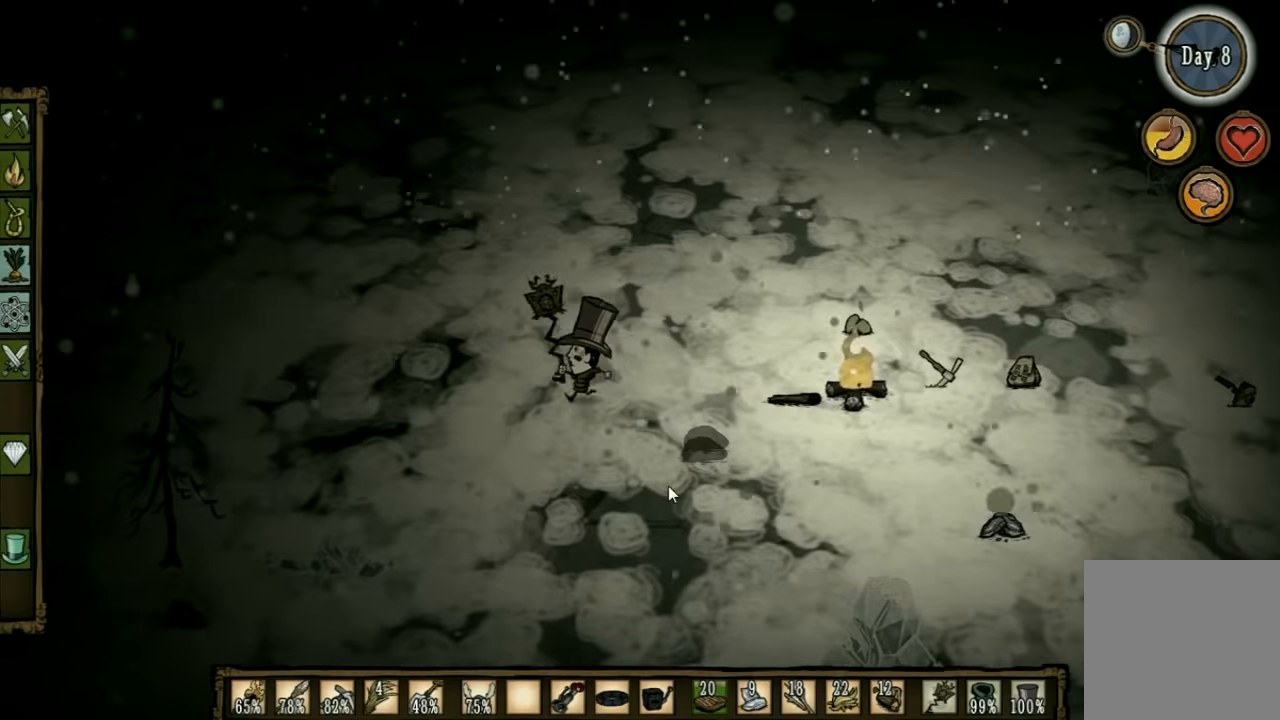
{"keys": ["d"], "events": [[167, "d", "down"]]}
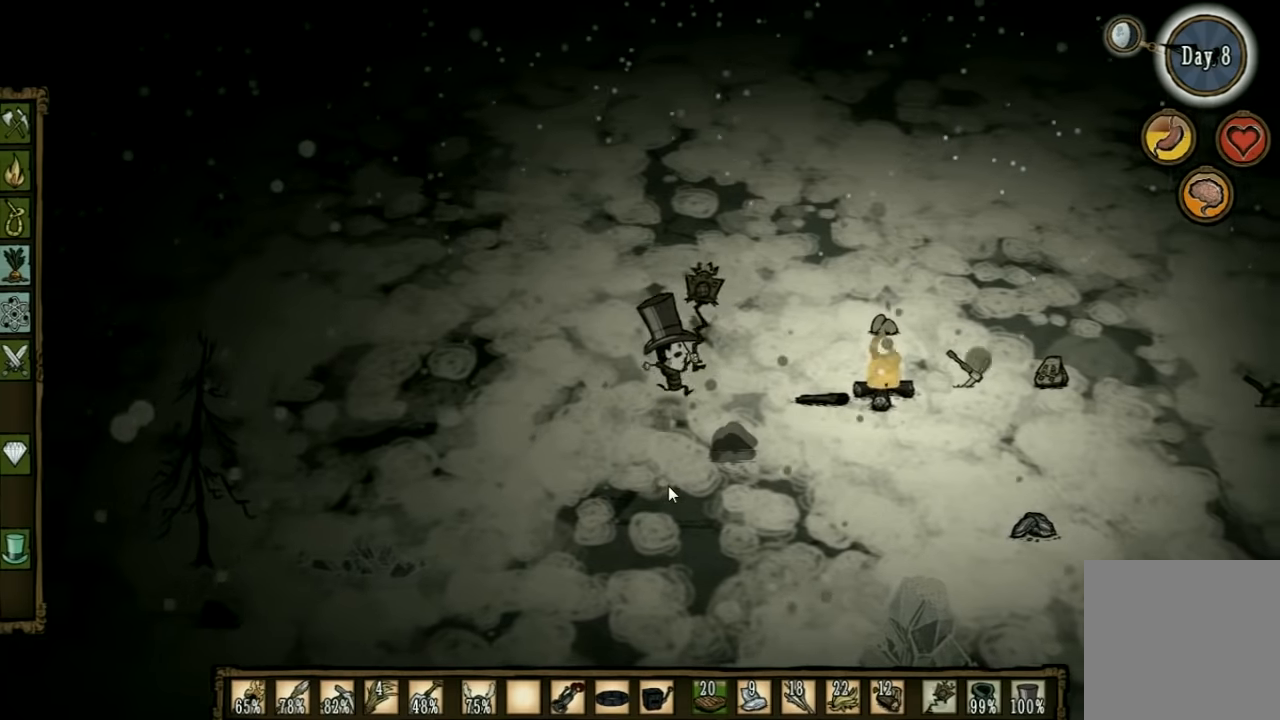
{"keys": ["d"], "events": []}
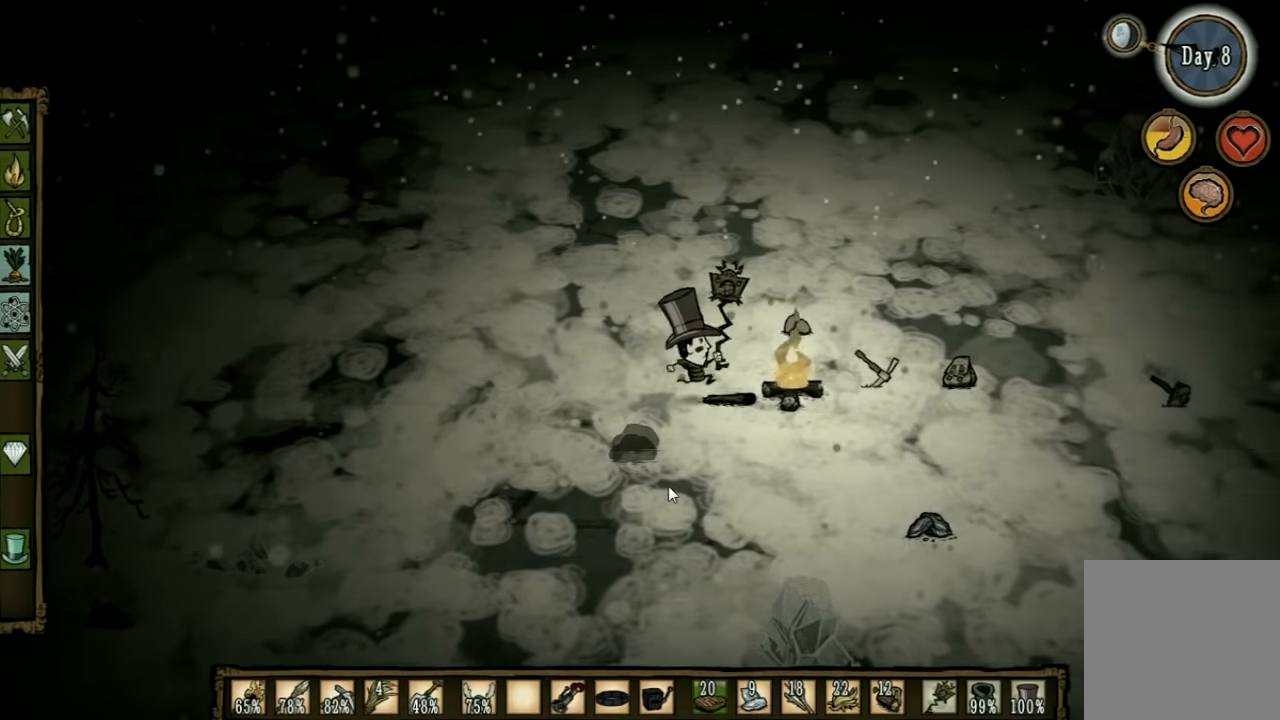
{"keys": [], "events": [[367, "d", "up"]]}
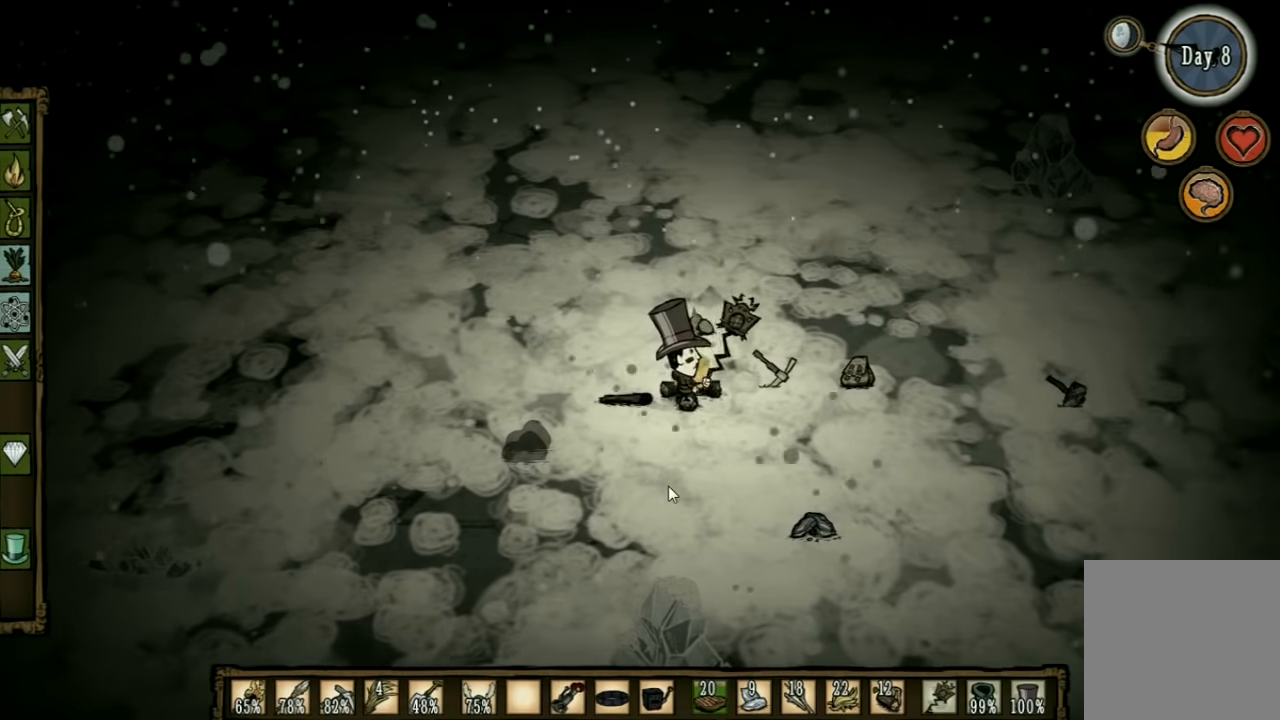
{"keys": [], "events": []}
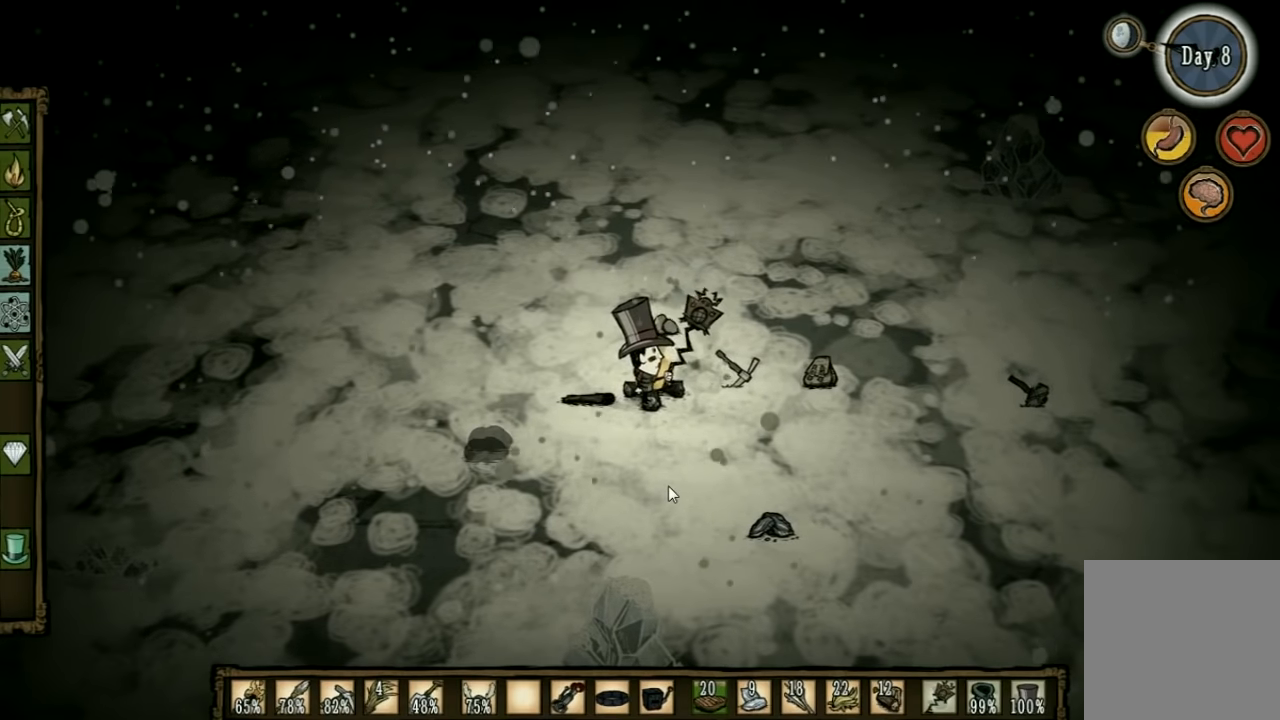
{"keys": [], "events": [[100, "s", "down"], [200, "s", "up"]]}
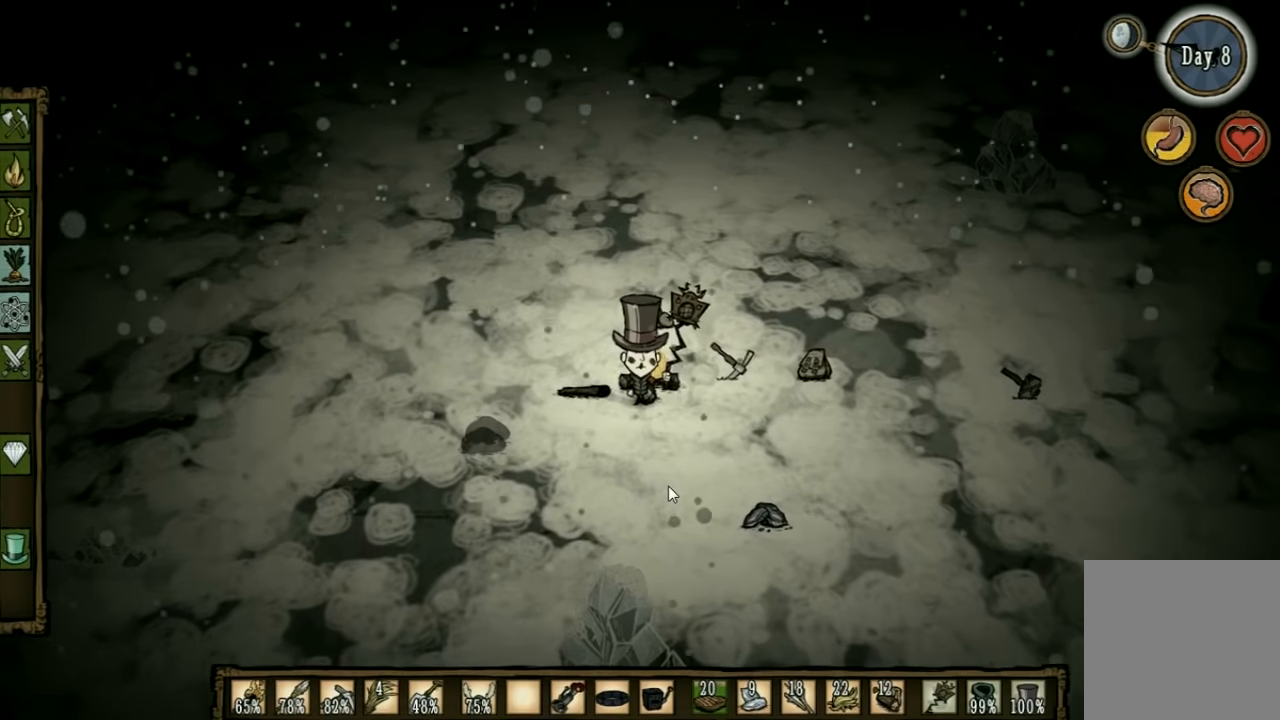
{"keys": [], "events": []}
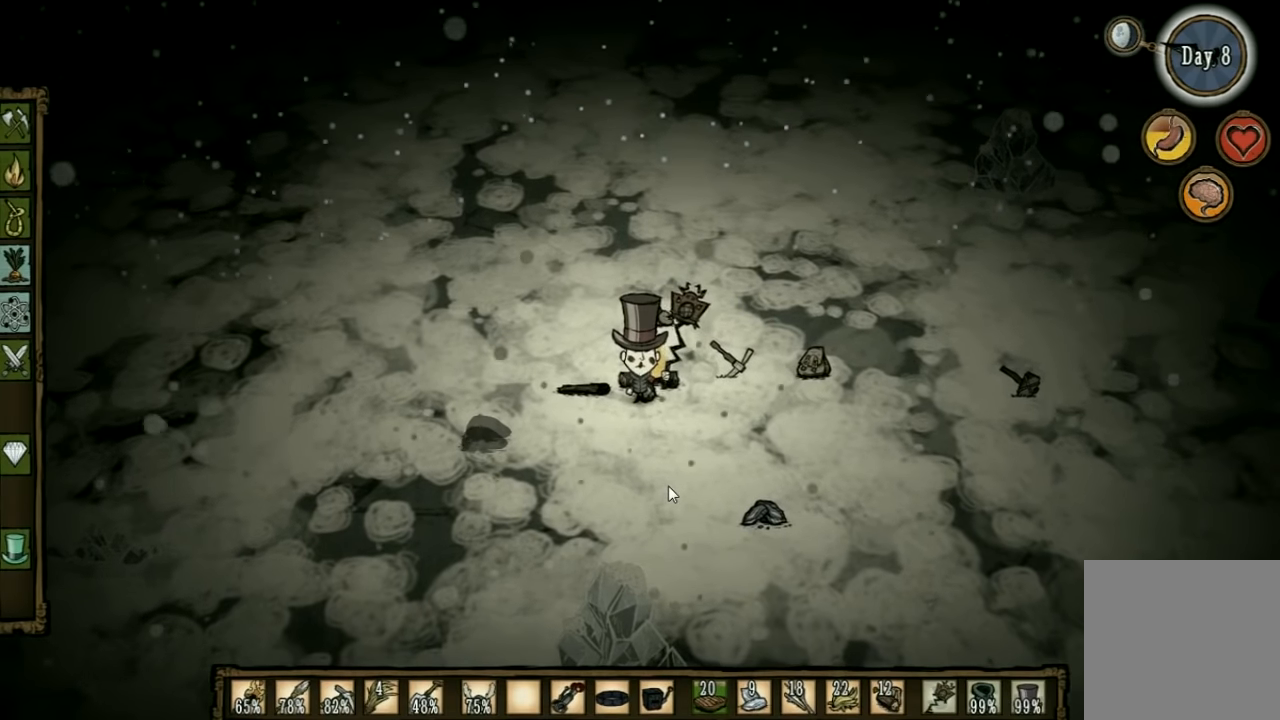
{"keys": ["tab"], "events": [[434, "tab", "down"]]}
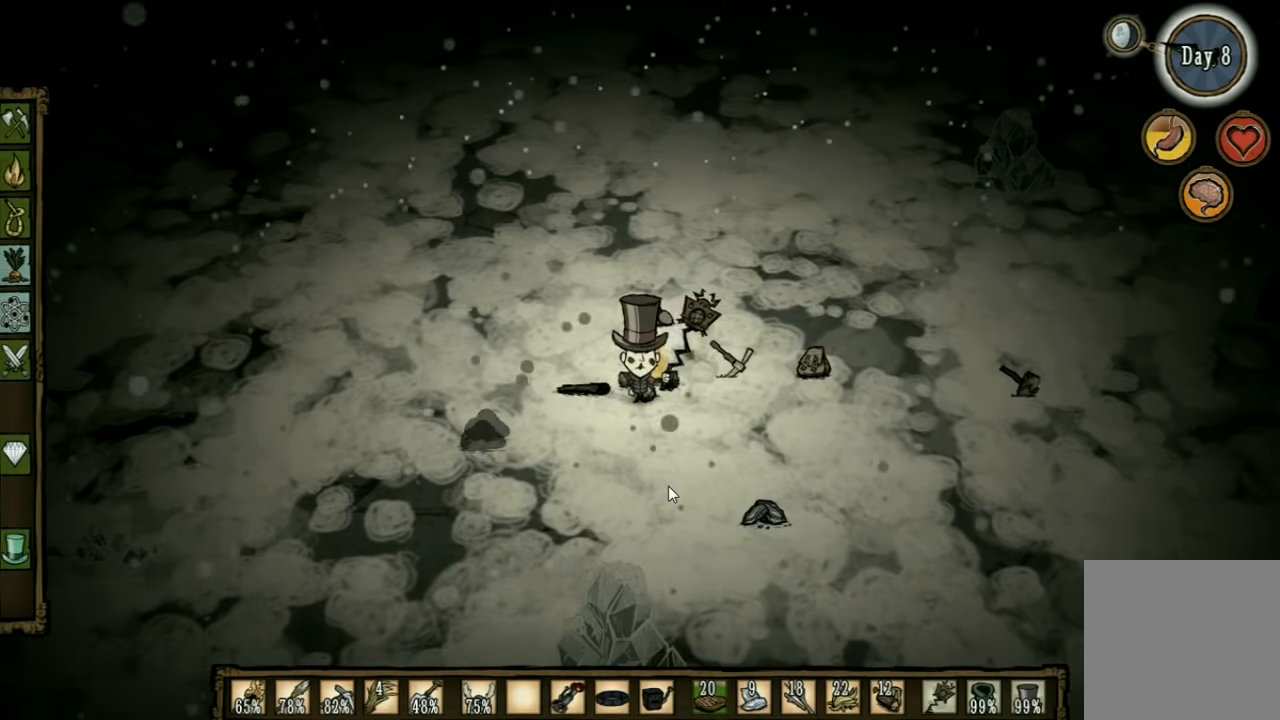
{"keys": [], "events": [[67, "tab", "up"]]}